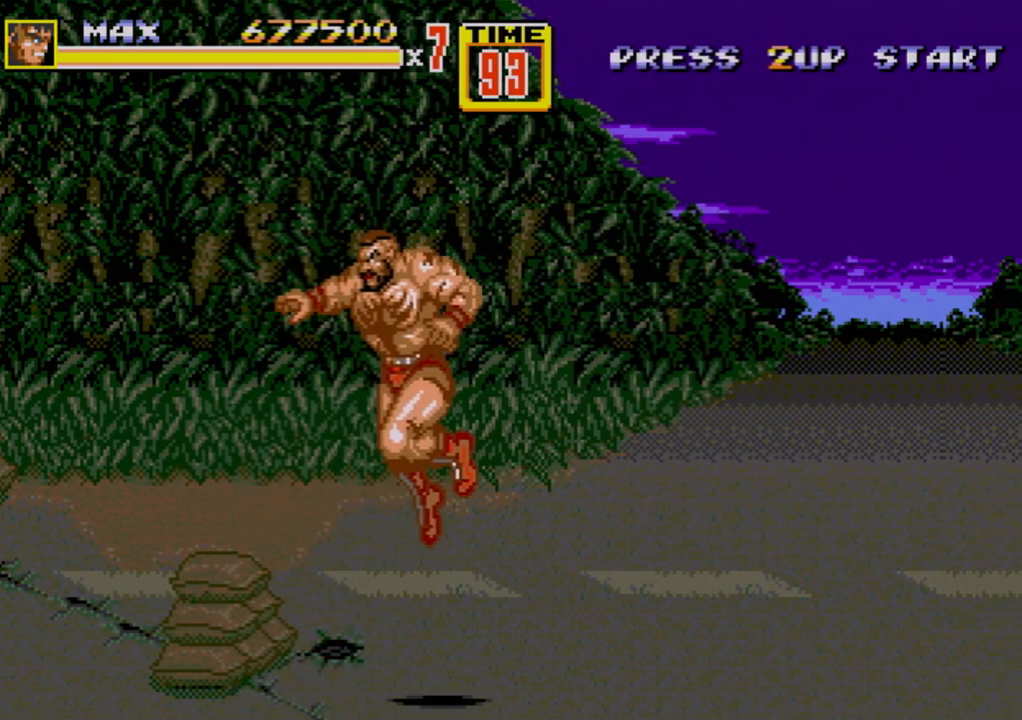
Gameplay with a controller (Xbox layout); each line is a JSON object with the inputs held at the frame after it. "events" lists button and stick changes between this image and that frame as [ms after this image, input, new state], when the widget could be followed in between. Not read: L1 L2 L3 R1 R2 R3.
{"buttons": ["C", "DPAD_RIGHT"], "events": [[500, "C", "down"], [500, "DPAD_RIGHT", "down"]]}
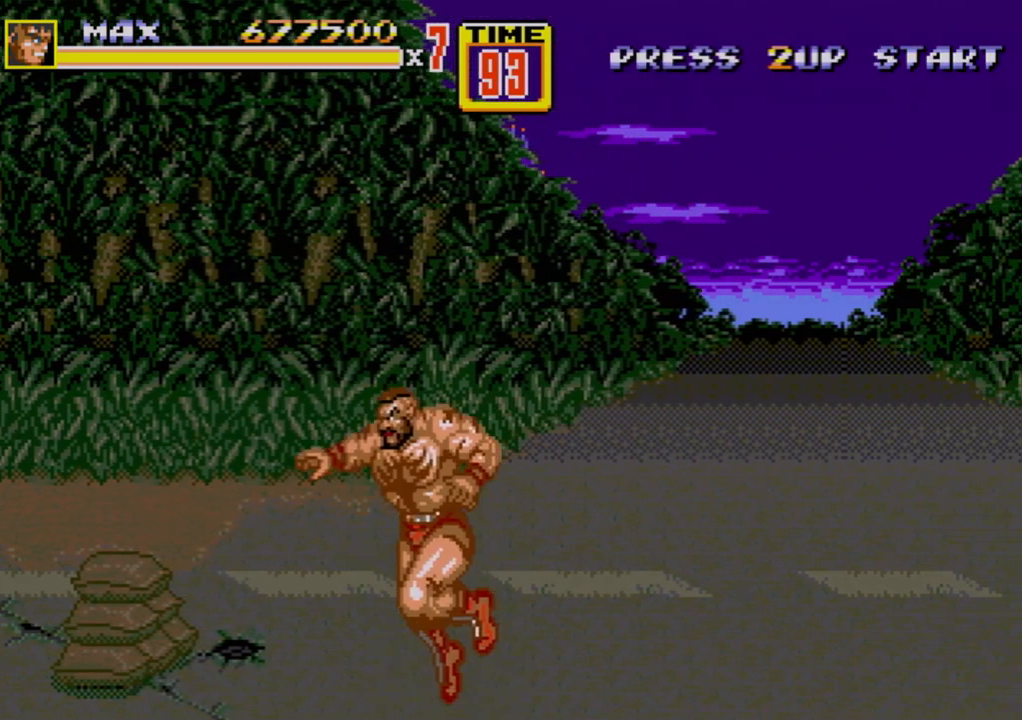
{"buttons": [], "events": [[83, "DPAD_RIGHT", "up"], [183, "C", "up"]]}
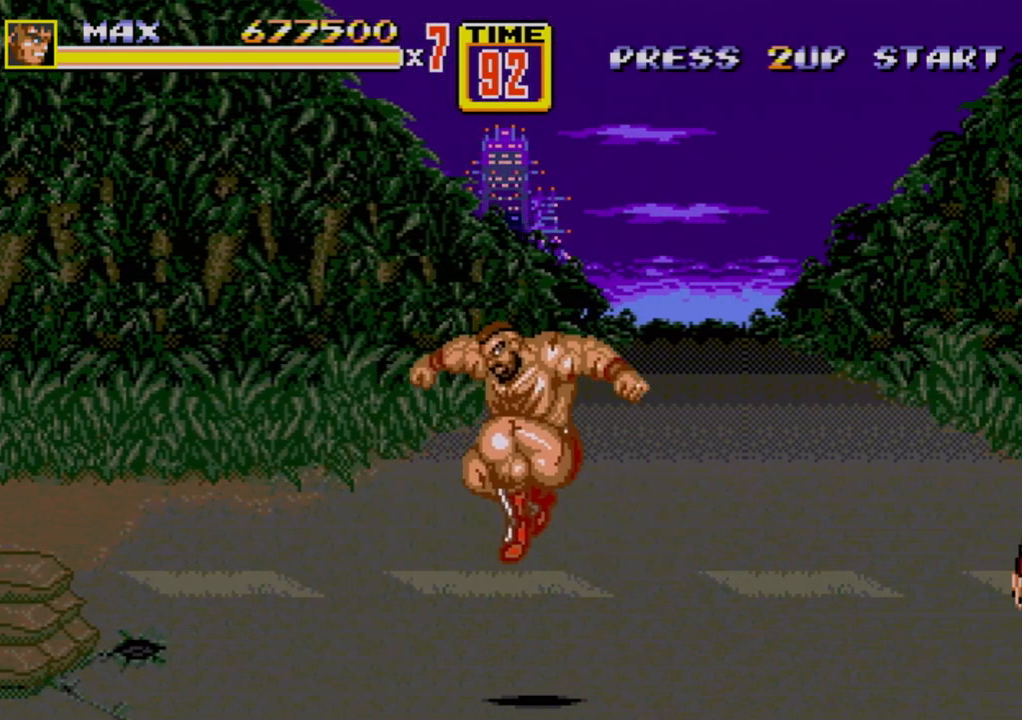
{"buttons": [], "events": [[400, "DPAD_LEFT", "down"], [500, "DPAD_LEFT", "up"]]}
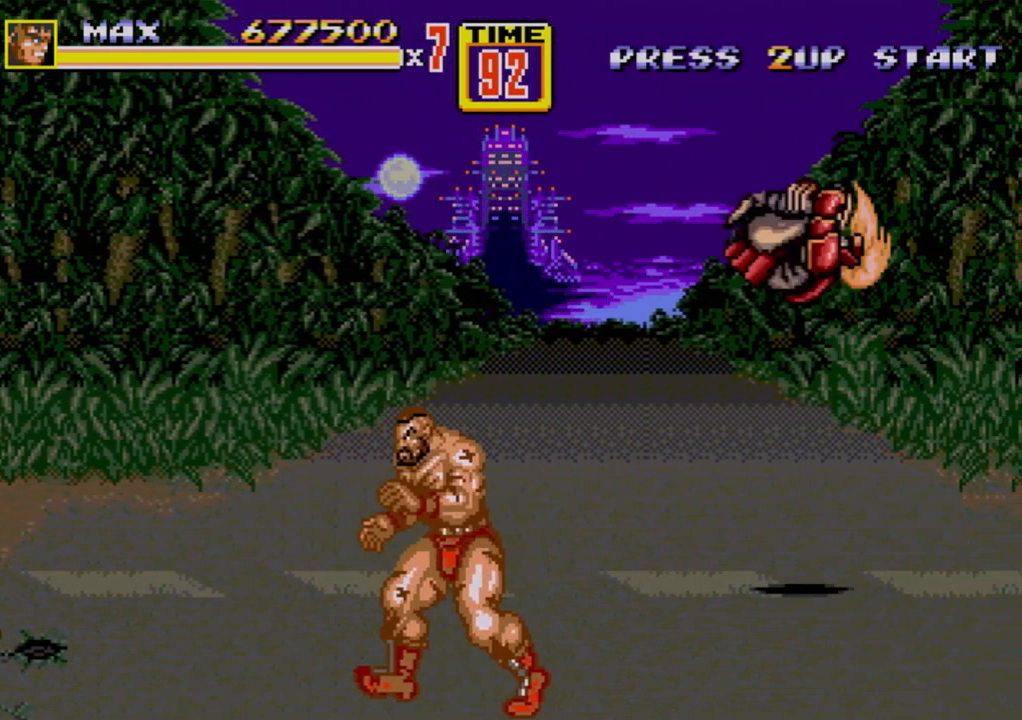
{"buttons": ["DPAD_LEFT"], "events": [[67, "DPAD_LEFT", "down"], [100, "B", "down"], [183, "DPAD_LEFT", "up"], [217, "B", "up"], [500, "DPAD_LEFT", "down"]]}
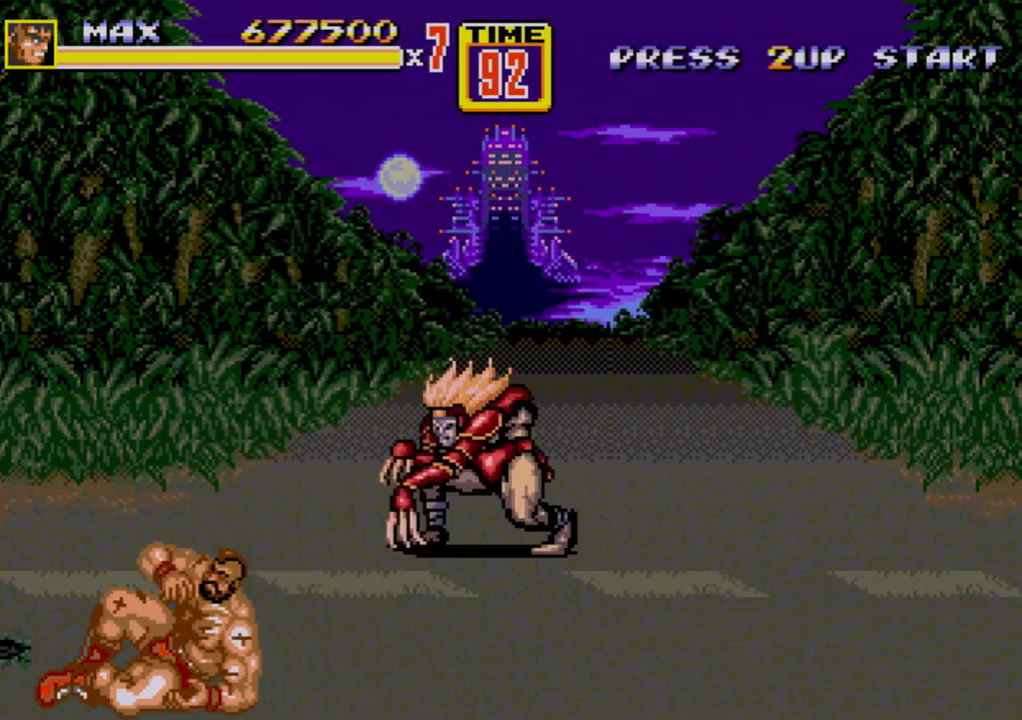
{"buttons": ["DPAD_LEFT"], "events": [[150, "DPAD_UP", "down"], [250, "DPAD_UP", "up"]]}
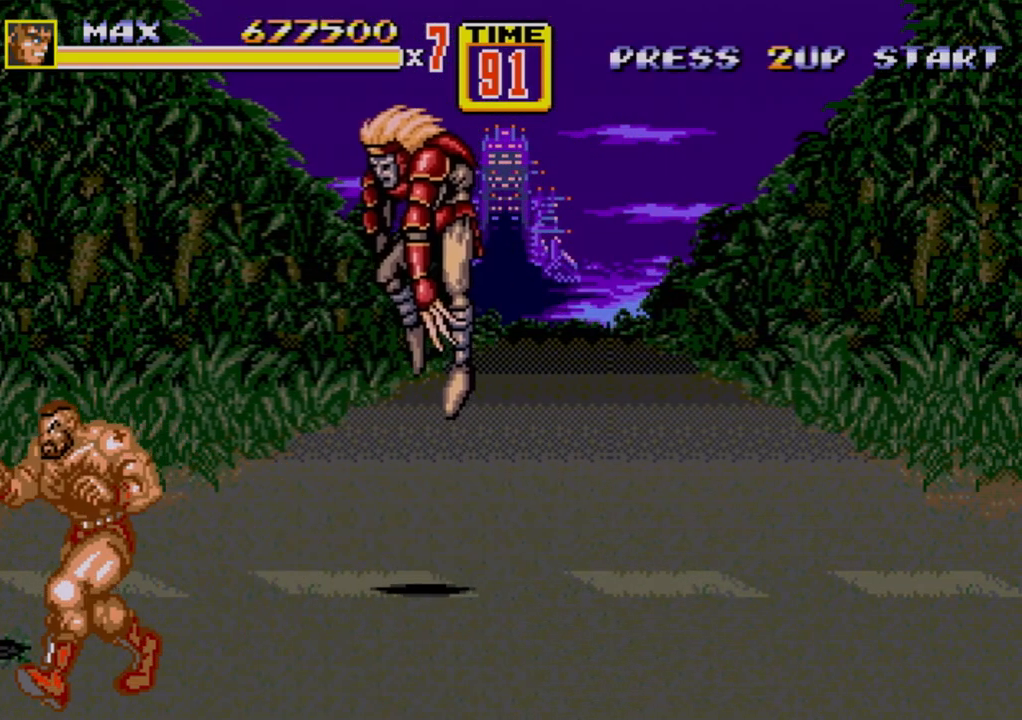
{"buttons": ["DPAD_RIGHT"], "events": [[200, "DPAD_LEFT", "up"], [233, "DPAD_RIGHT", "down"], [300, "DPAD_RIGHT", "up"], [483, "DPAD_RIGHT", "down"]]}
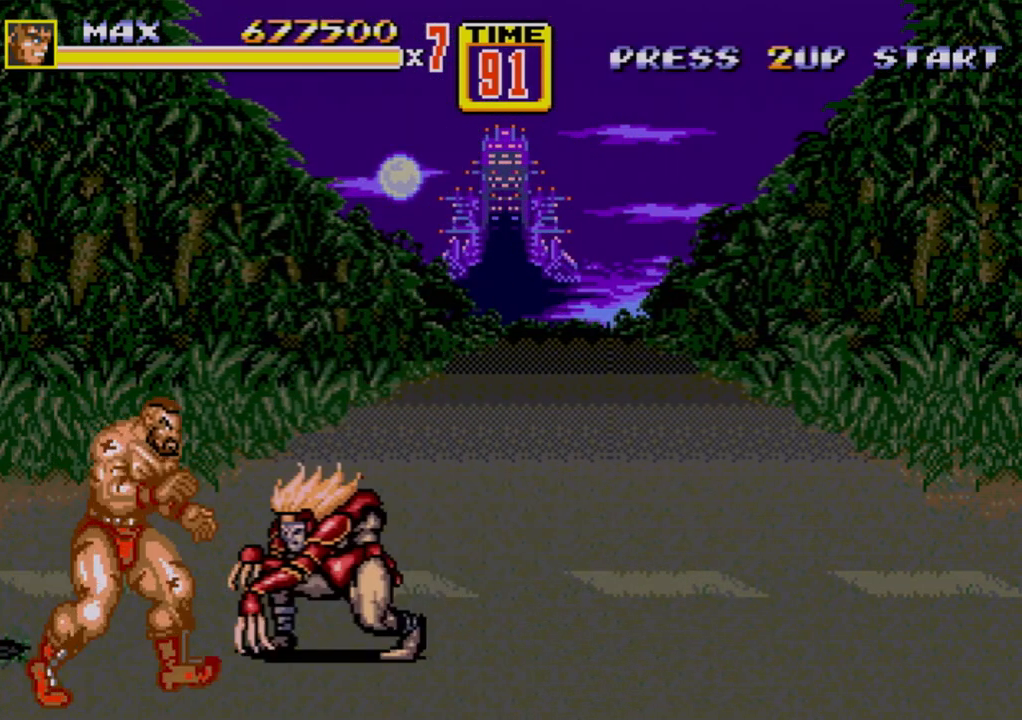
{"buttons": [], "events": [[17, "DPAD_RIGHT", "up"], [67, "B", "down"], [67, "DPAD_RIGHT", "down"], [217, "B", "up"], [233, "DPAD_RIGHT", "up"]]}
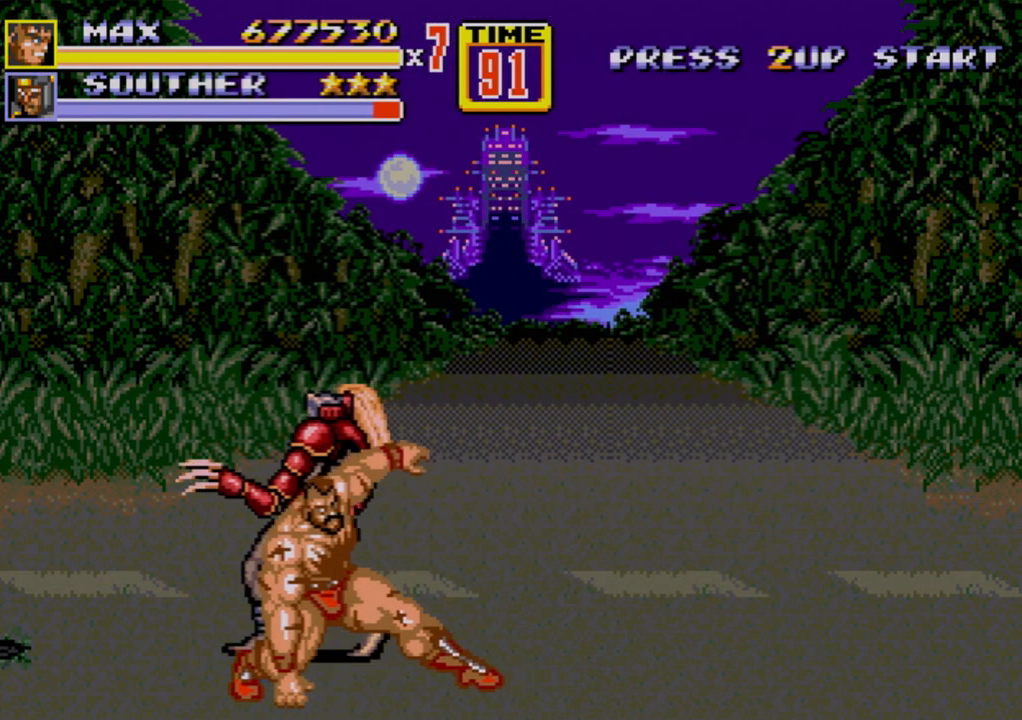
{"buttons": ["DPAD_UP", "DPAD_LEFT"], "events": [[117, "DPAD_LEFT", "down"], [150, "DPAD_UP", "down"]]}
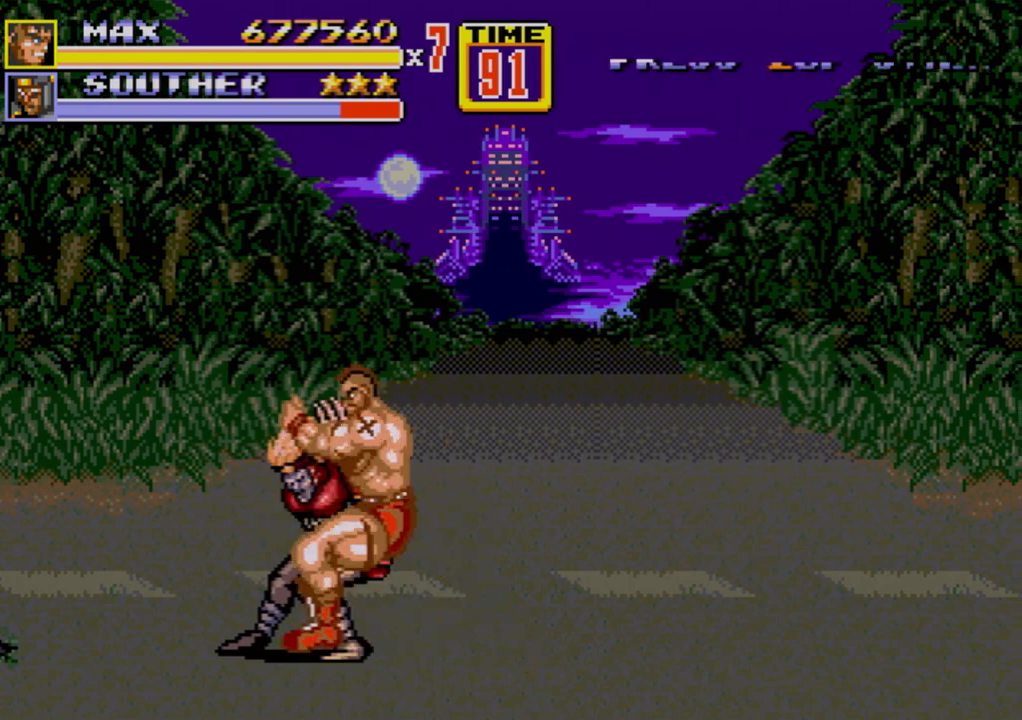
{"buttons": ["B"], "events": [[33, "C", "down"], [117, "C", "up"], [117, "DPAD_LEFT", "up"], [117, "DPAD_UP", "up"], [217, "B", "down"], [283, "B", "up"], [317, "B", "down"], [383, "B", "up"], [417, "B", "down"]]}
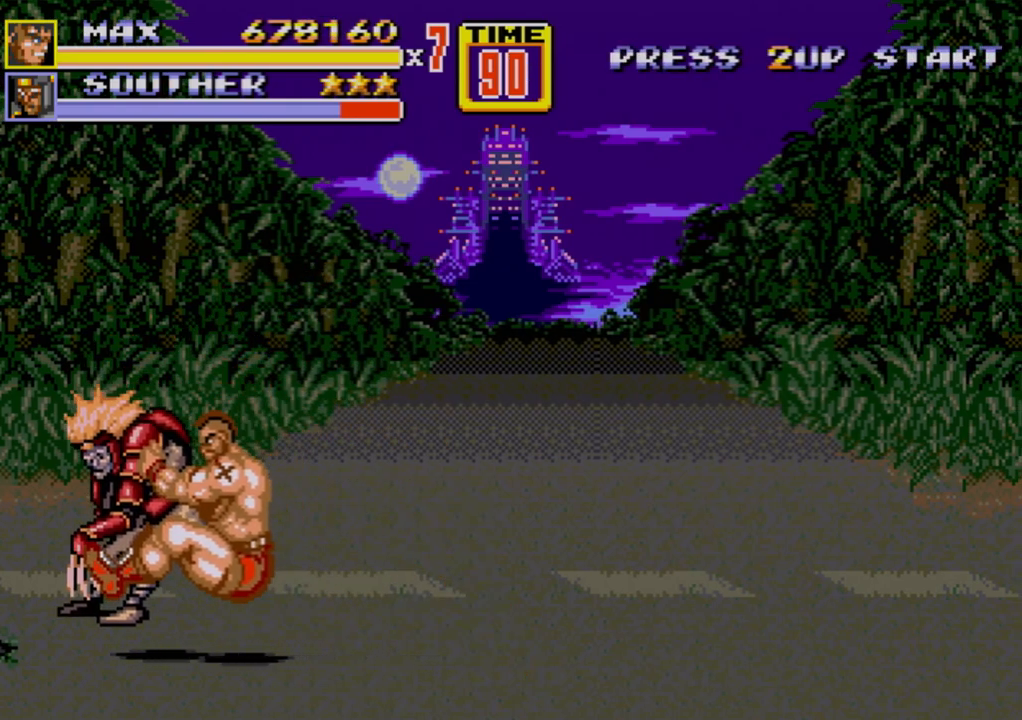
{"buttons": [], "events": [[17, "B", "up"], [33, "B", "down"], [133, "B", "up"]]}
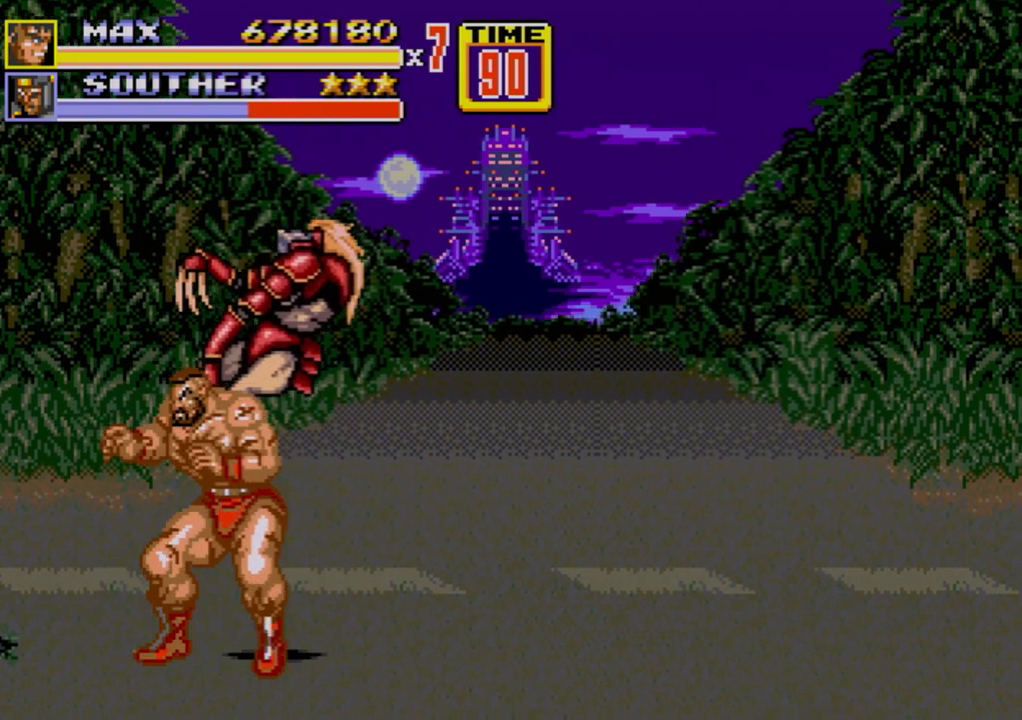
{"buttons": [], "events": []}
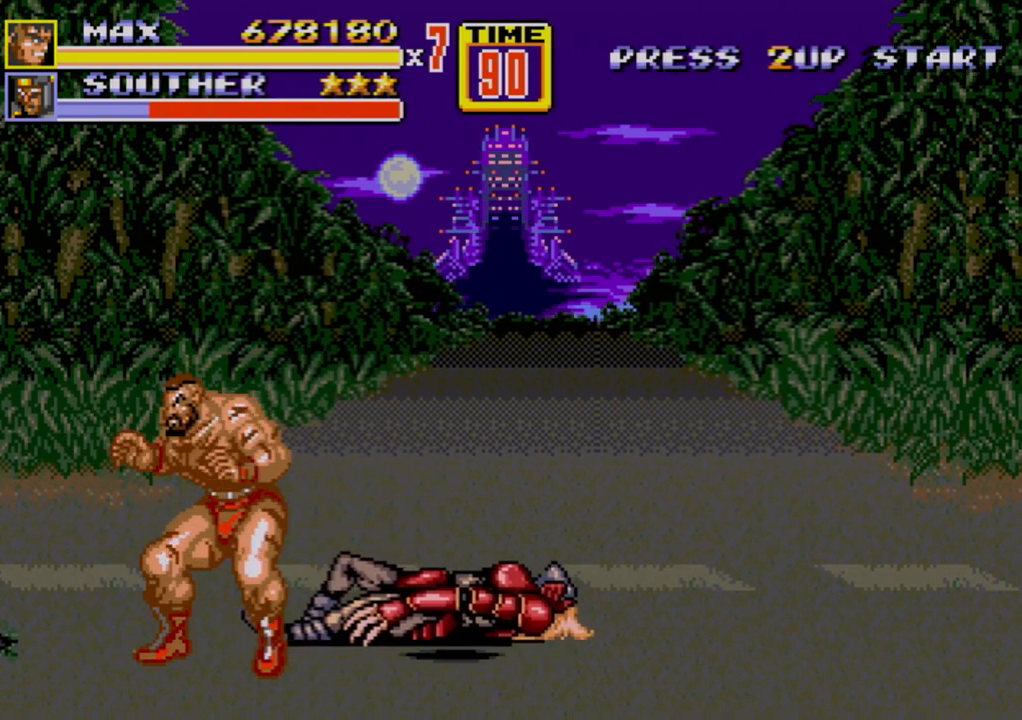
{"buttons": [], "events": []}
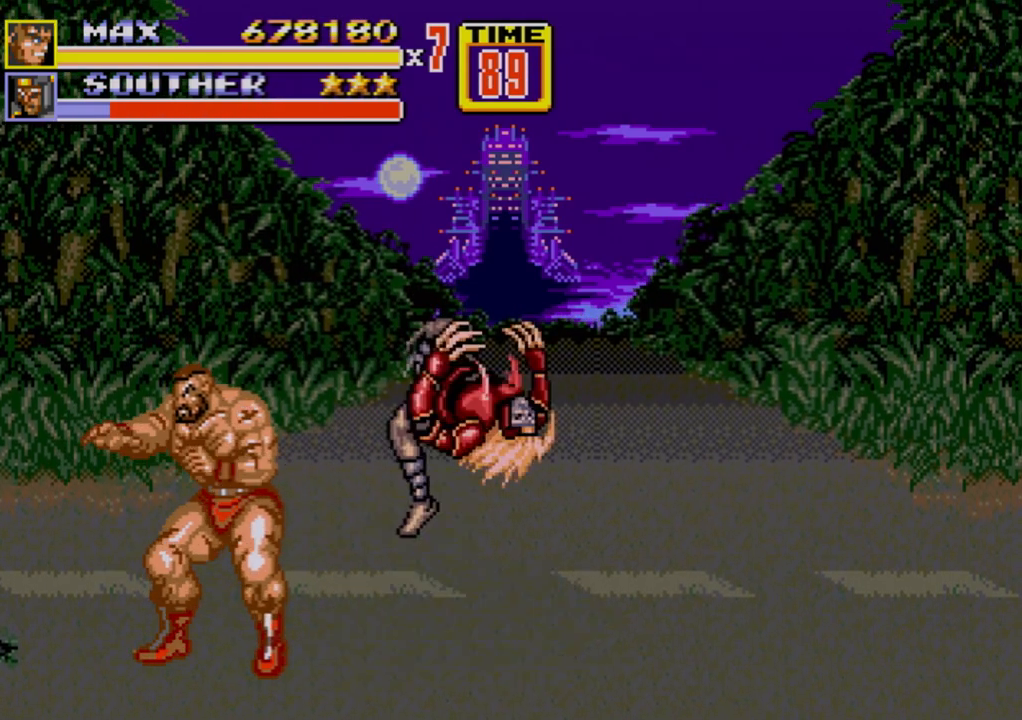
{"buttons": [], "events": [[300, "C", "down"], [483, "C", "up"]]}
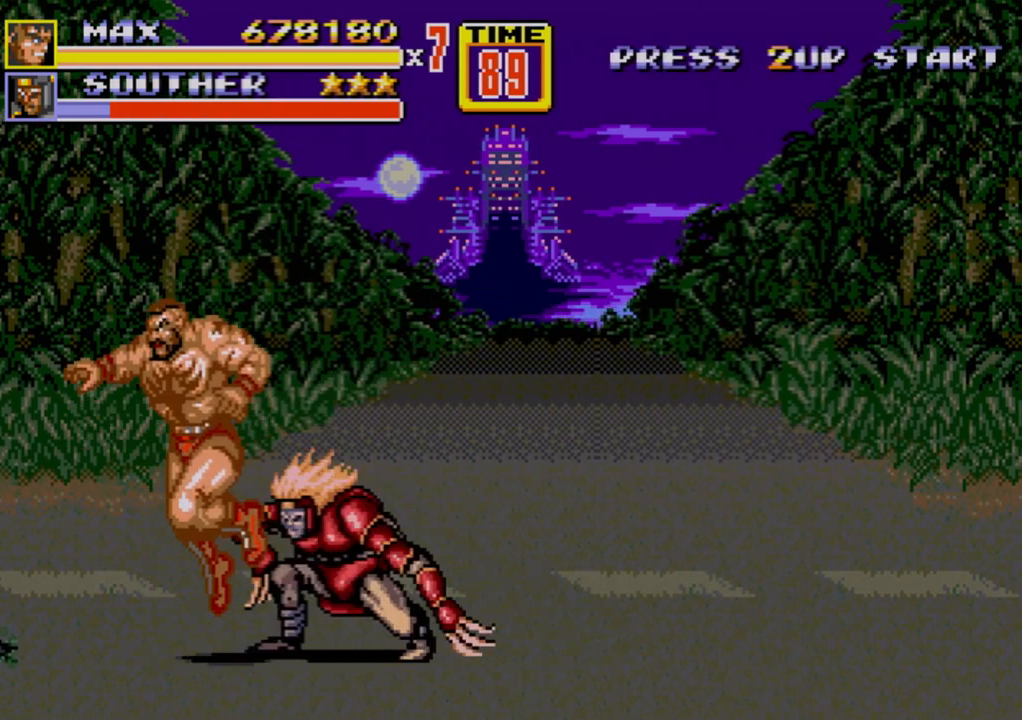
{"buttons": [], "events": []}
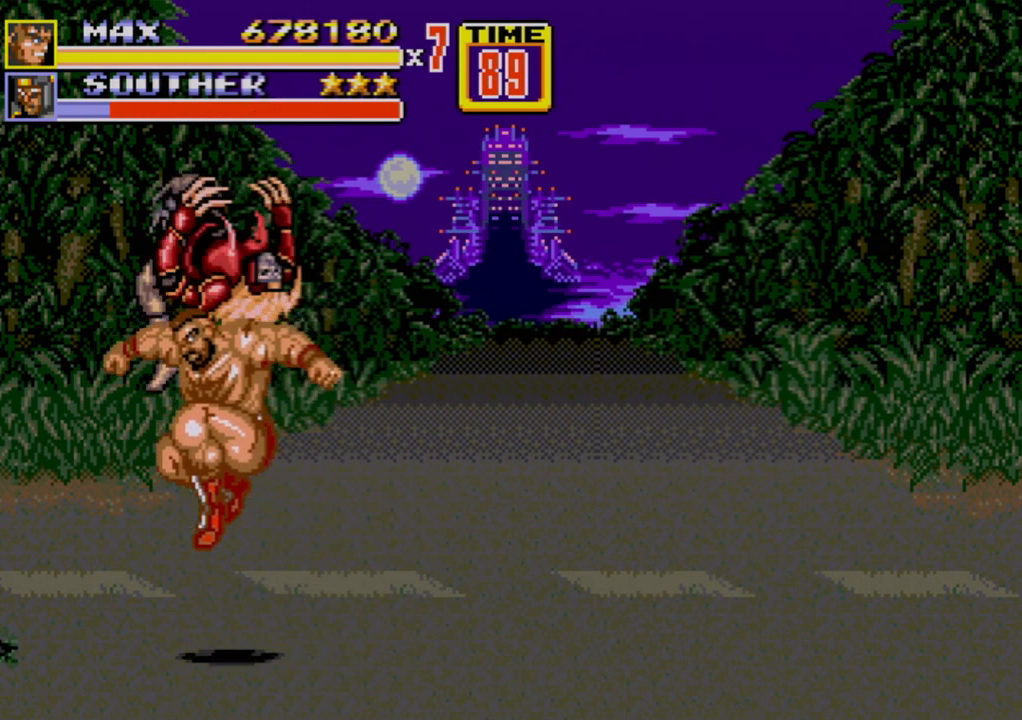
{"buttons": ["C", "DPAD_LEFT"], "events": [[333, "DPAD_LEFT", "down"], [467, "C", "down"]]}
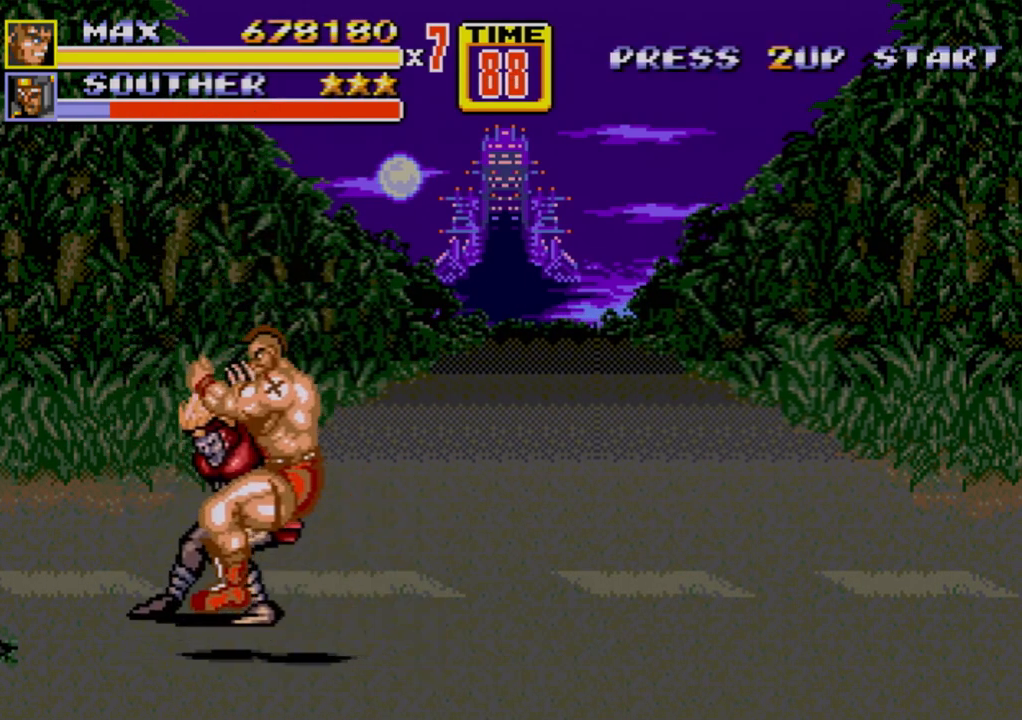
{"buttons": [], "events": [[50, "C", "up"], [50, "DPAD_LEFT", "up"], [200, "B", "down"], [267, "B", "up"], [333, "B", "down"], [350, "B", "up"], [400, "B", "down"], [483, "B", "up"]]}
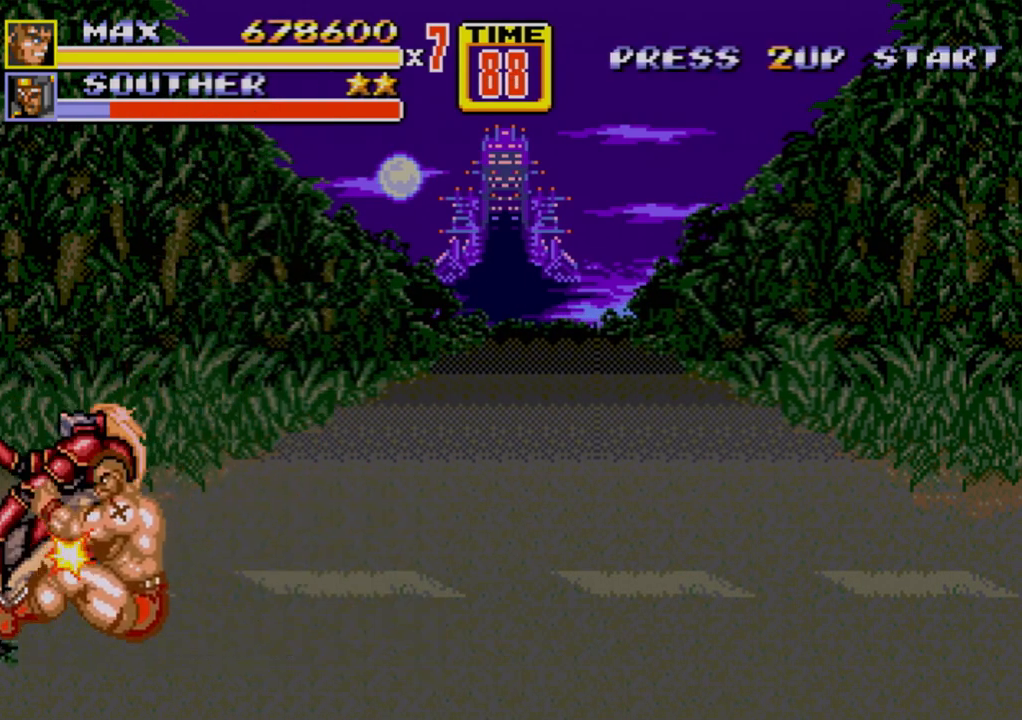
{"buttons": [], "events": []}
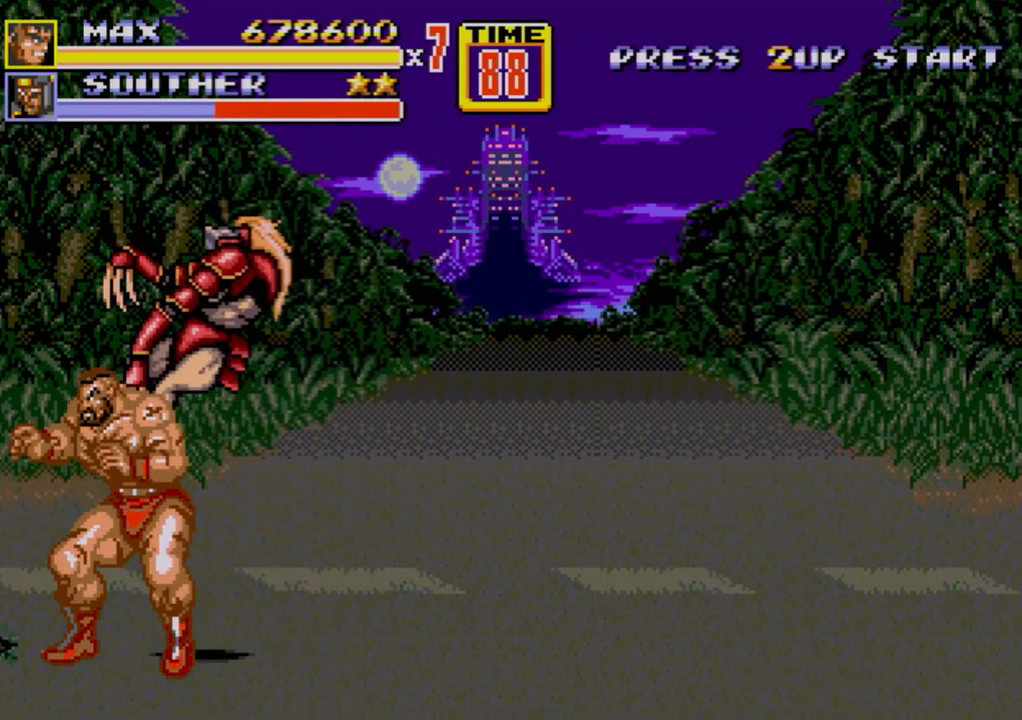
{"buttons": [], "events": []}
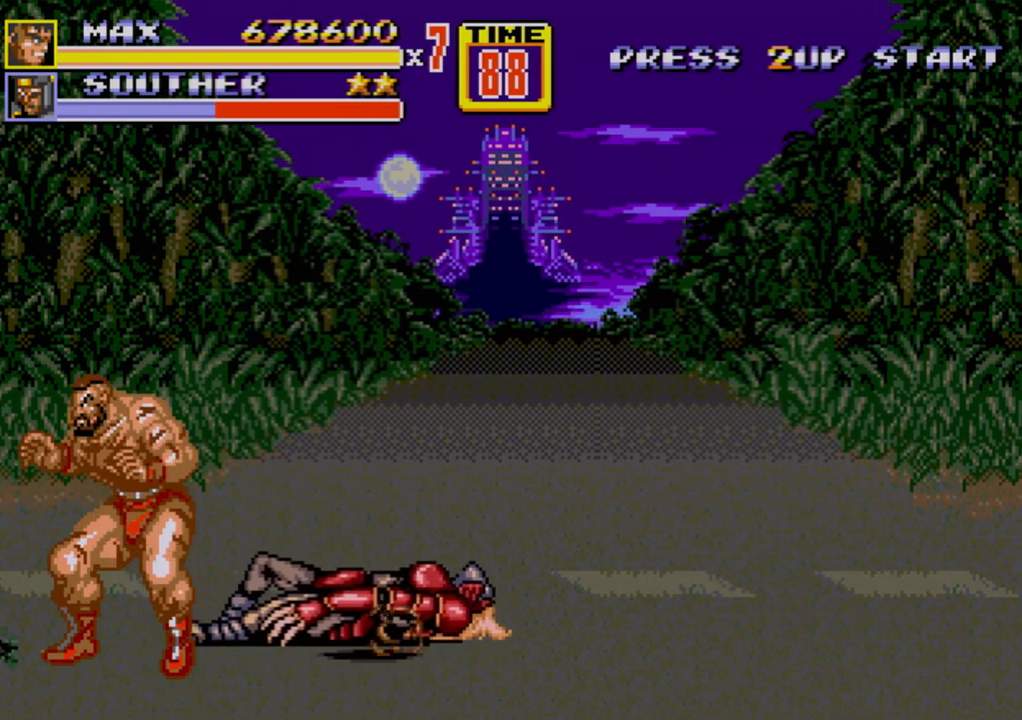
{"buttons": [], "events": []}
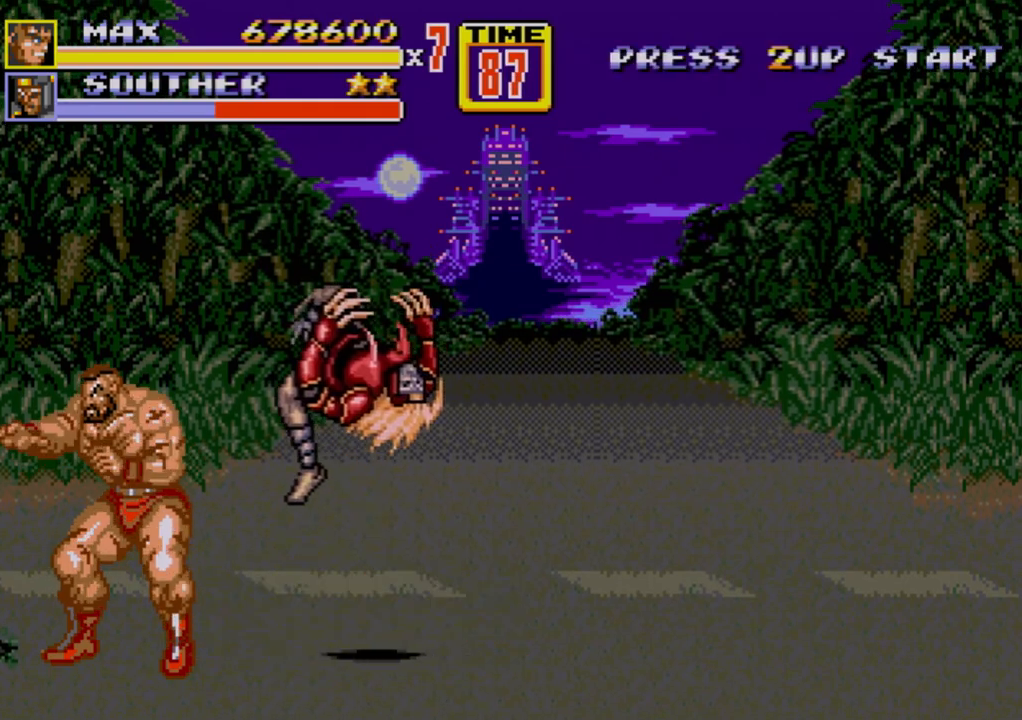
{"buttons": [], "events": [[250, "C", "down"], [483, "C", "up"]]}
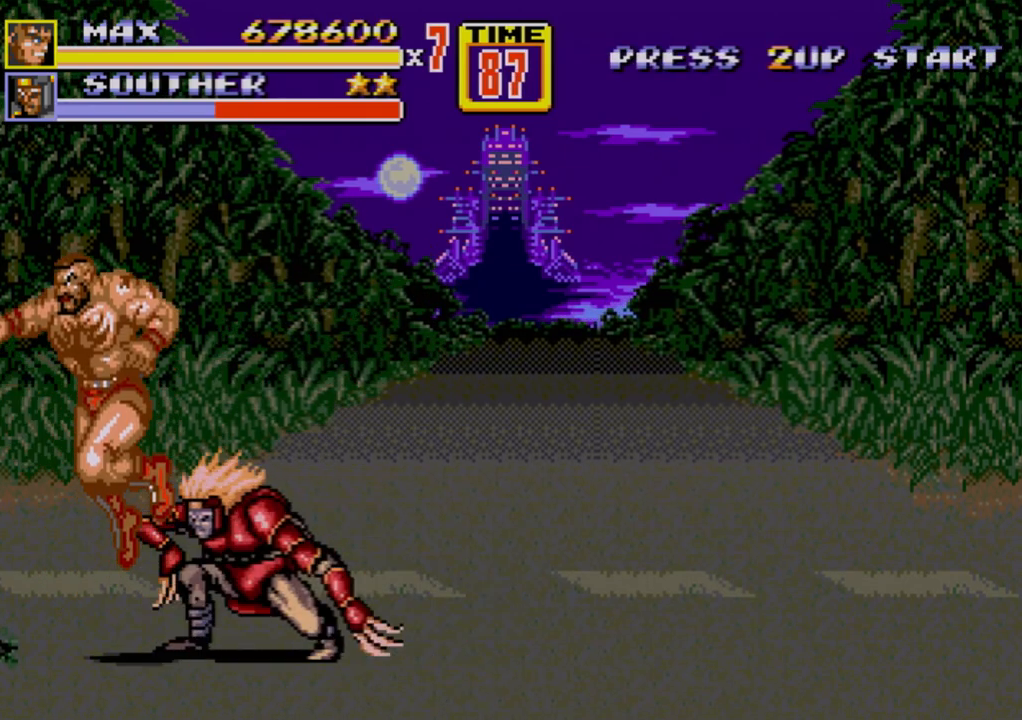
{"buttons": [], "events": []}
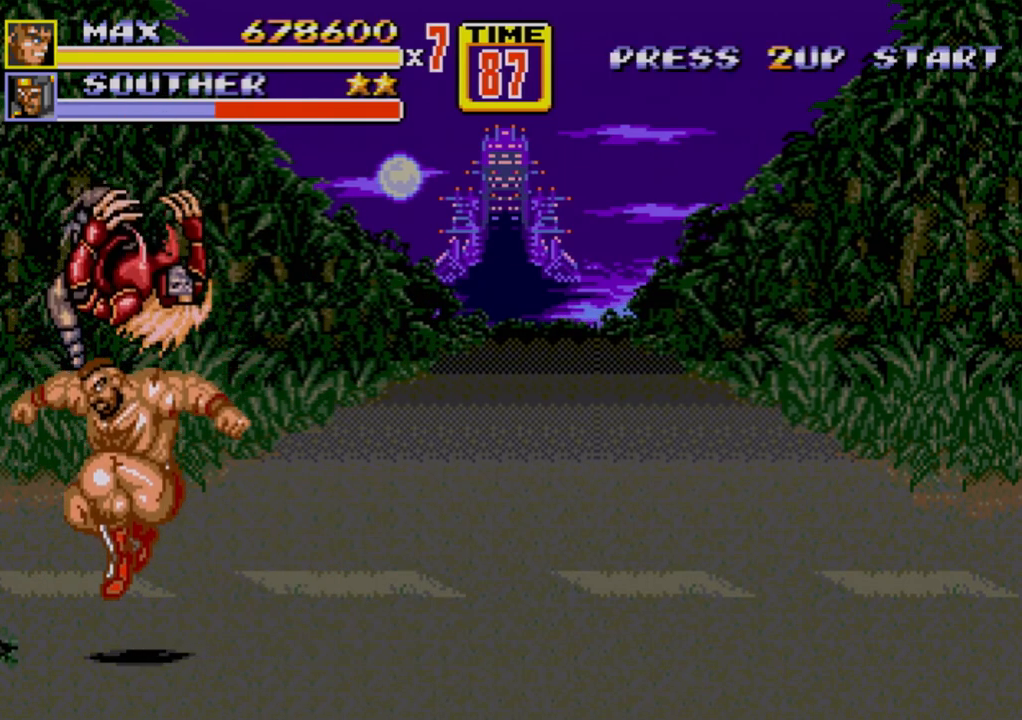
{"buttons": [], "events": [[250, "DPAD_LEFT", "down"], [417, "B", "down"], [433, "DPAD_LEFT", "up"], [467, "B", "up"]]}
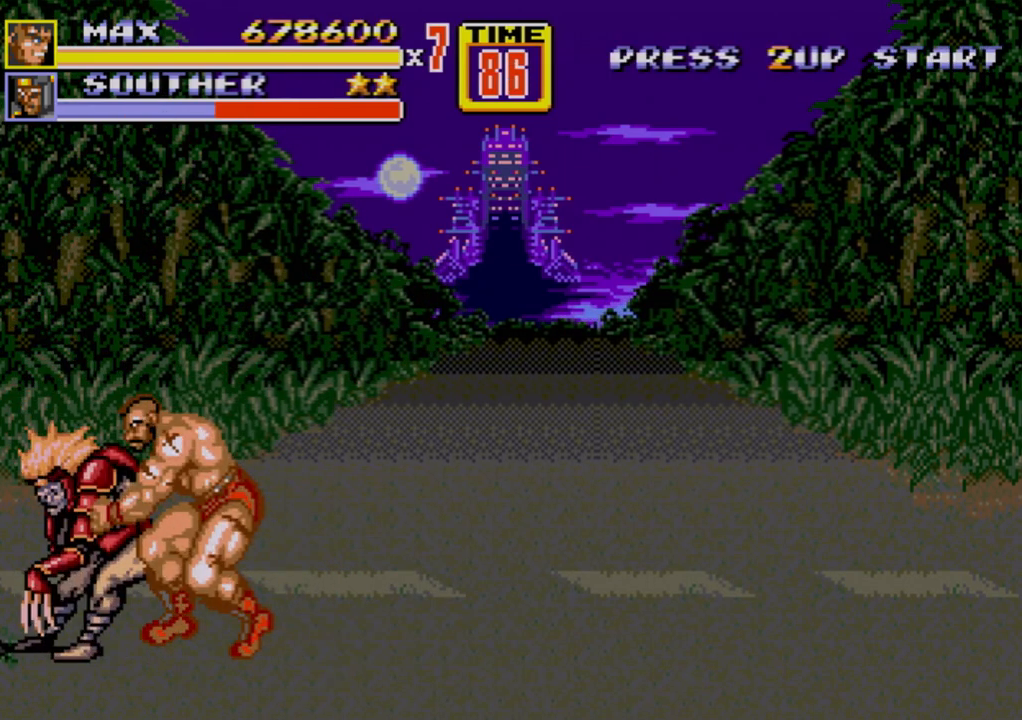
{"buttons": [], "events": [[17, "B", "down"], [67, "B", "up"]]}
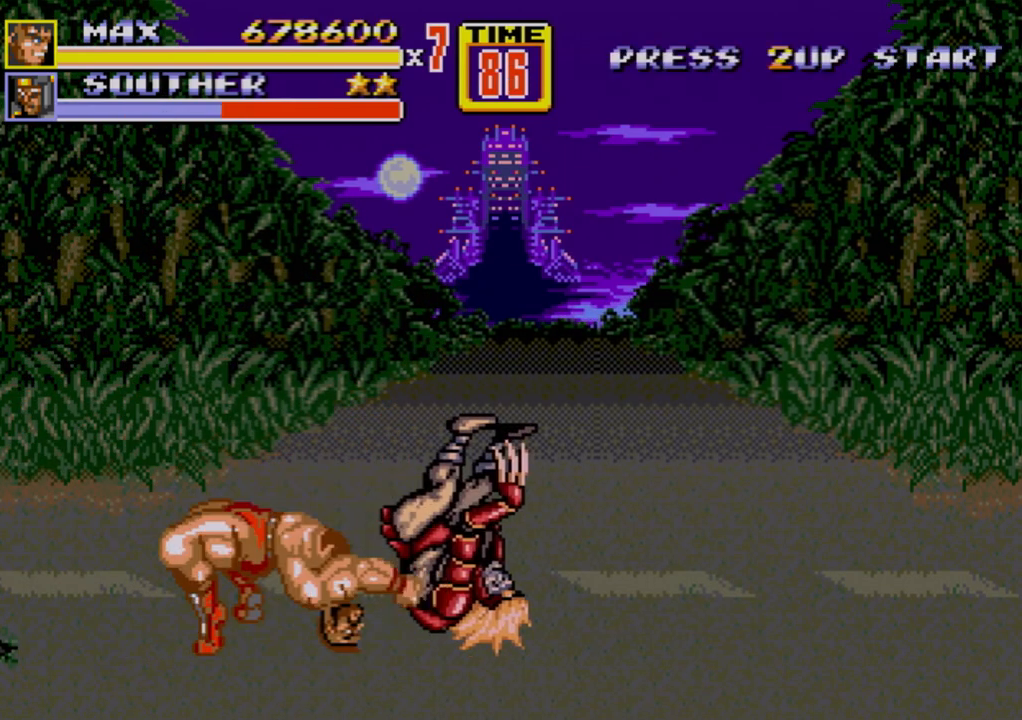
{"buttons": [], "events": []}
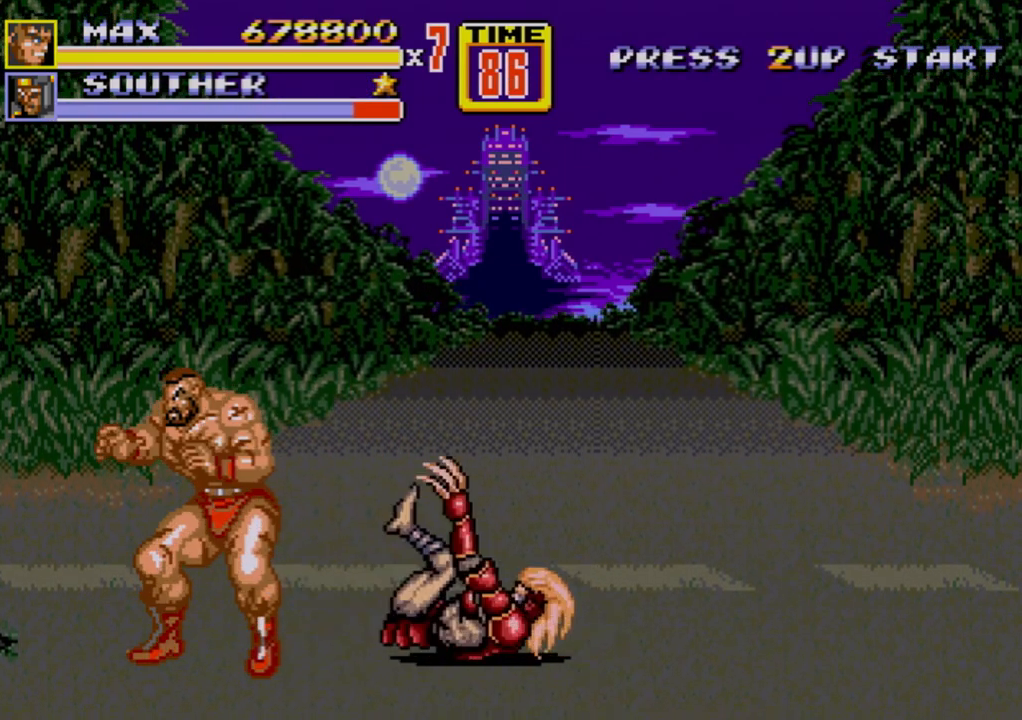
{"buttons": ["C"], "events": [[467, "C", "down"]]}
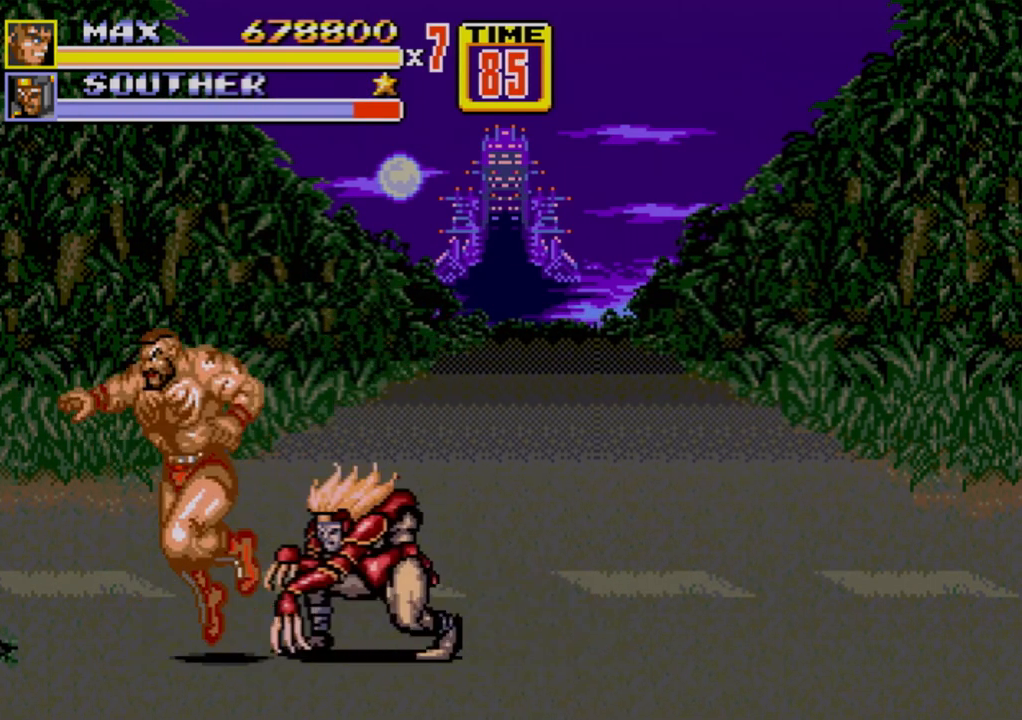
{"buttons": [], "events": [[150, "C", "up"]]}
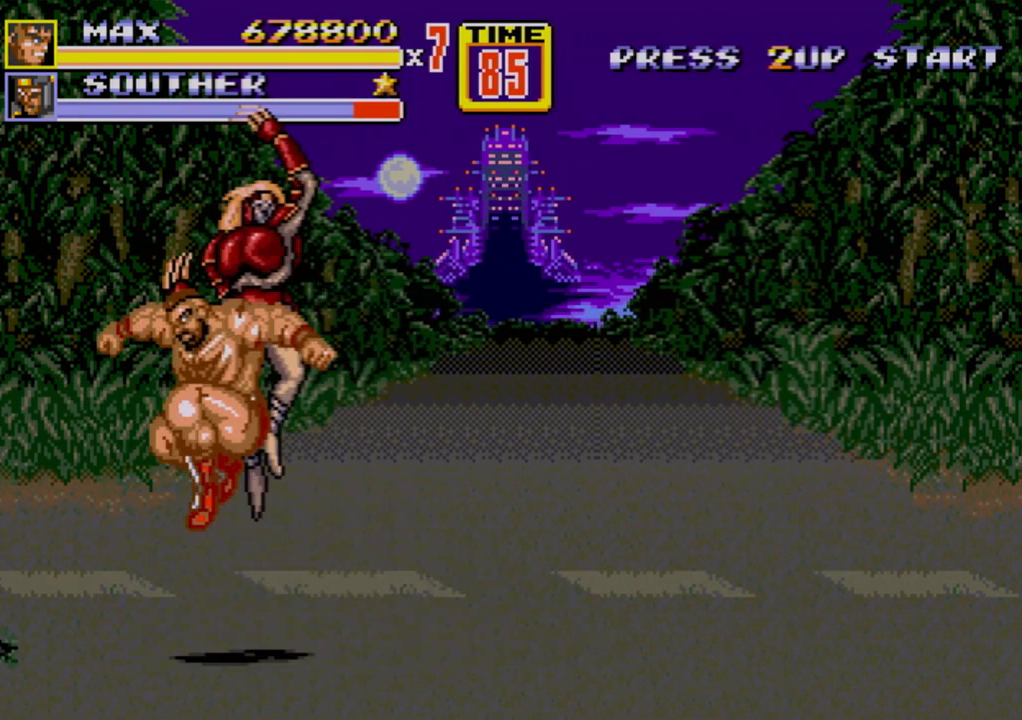
{"buttons": ["DPAD_RIGHT"], "events": [[483, "DPAD_RIGHT", "down"]]}
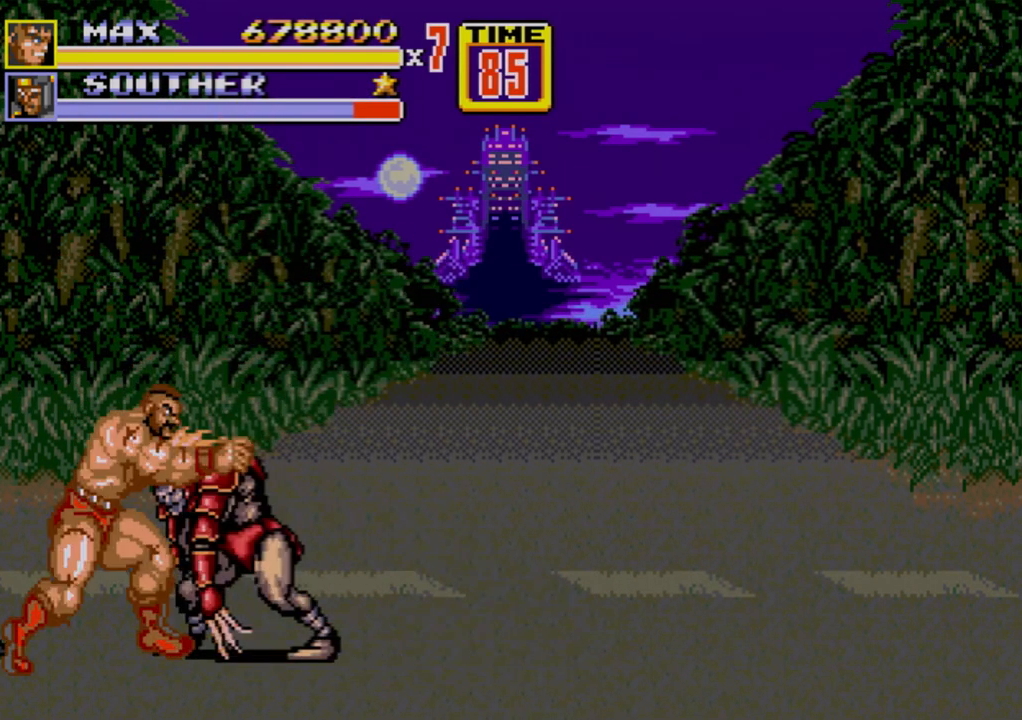
{"buttons": ["B", "DPAD_RIGHT"], "events": [[100, "B", "down"], [283, "B", "up"], [450, "B", "down"]]}
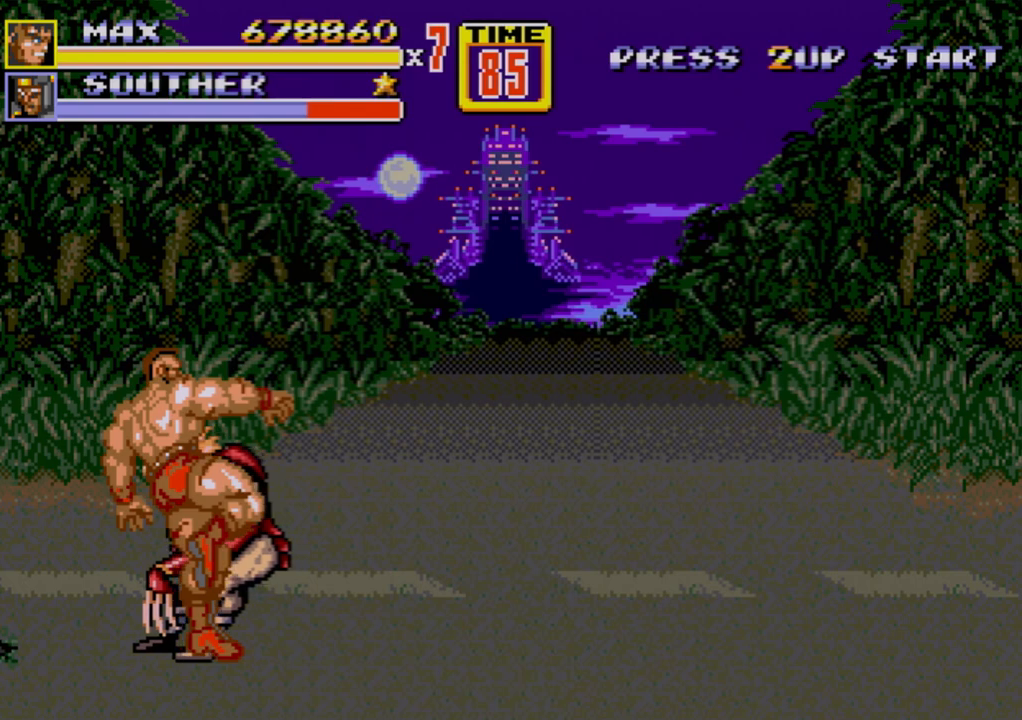
{"buttons": ["DPAD_LEFT"], "events": [[117, "B", "up"], [200, "A", "down"], [300, "A", "up"], [417, "DPAD_RIGHT", "up"], [433, "DPAD_LEFT", "down"]]}
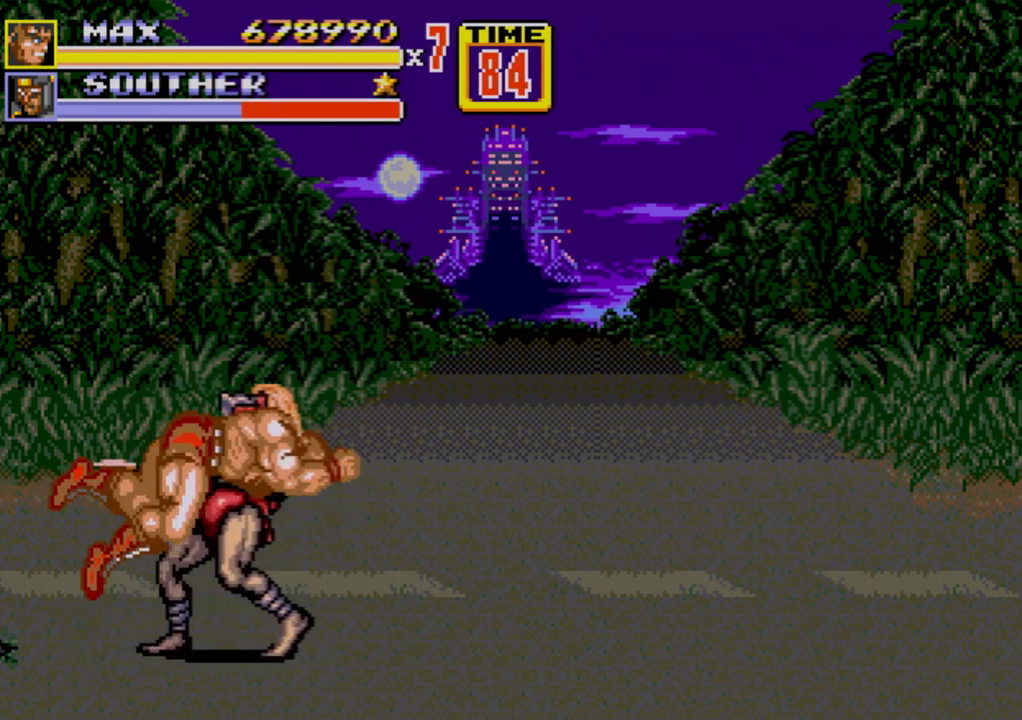
{"buttons": [], "events": [[367, "DPAD_LEFT", "up"]]}